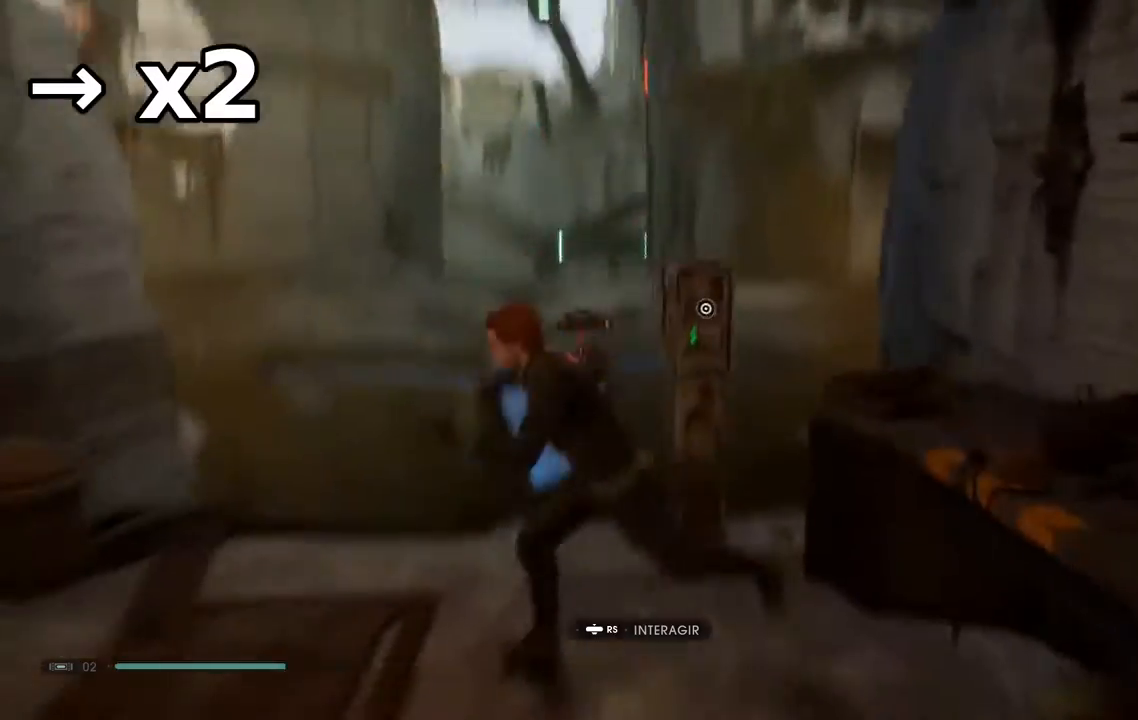
Gameplay with a controller (Xbox layout); each line is a JSON object with the inputs held at the frame after it (dt_ms = milliseconds from this image to that frame). "events" lists button and stick changes between this image and that frame as [ms after this image, input, new state], when the widget could be followed in between. Not read: L1 R1.
{"dt_ms": 500, "buttons": ["A"], "left_stick": "up-left", "right_stick": "center", "events": [[33, "right_stick", "center"], [50, "left_stick", "left"], [133, "left_stick", "up-left"], [200, "B", "down"], [250, "A", "down"], [250, "B", "up"], [450, "A", "up"], [500, "A", "down"]]}
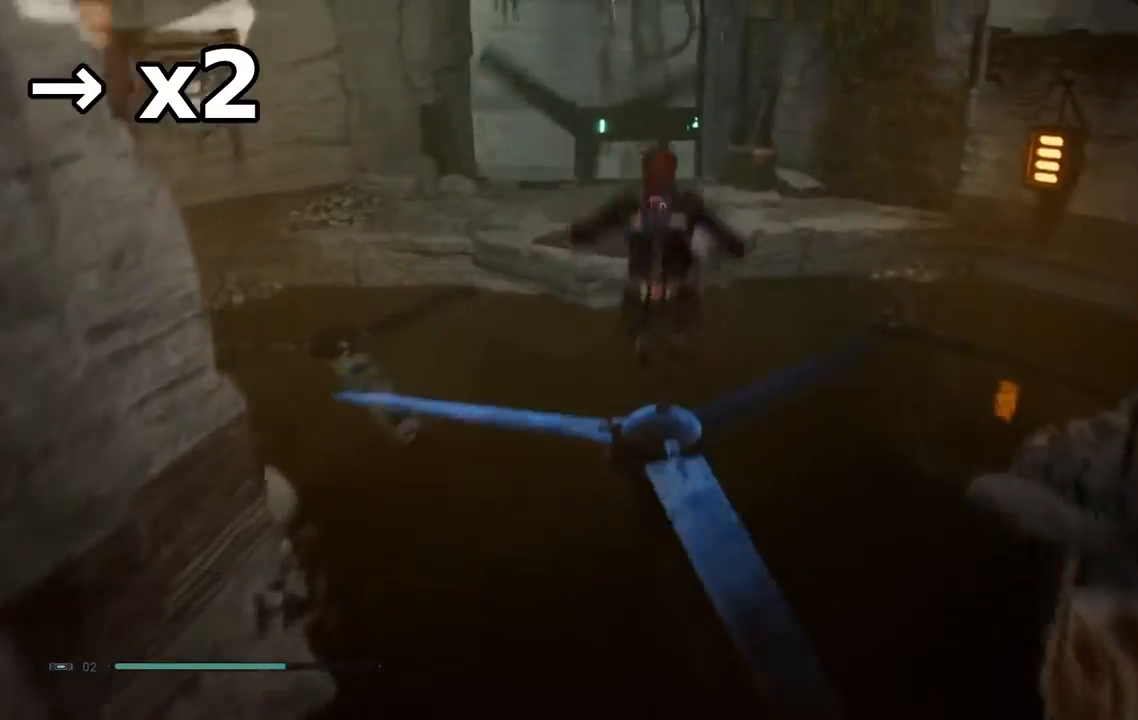
{"dt_ms": 1000, "buttons": ["A"], "left_stick": "up-right", "right_stick": "center"}
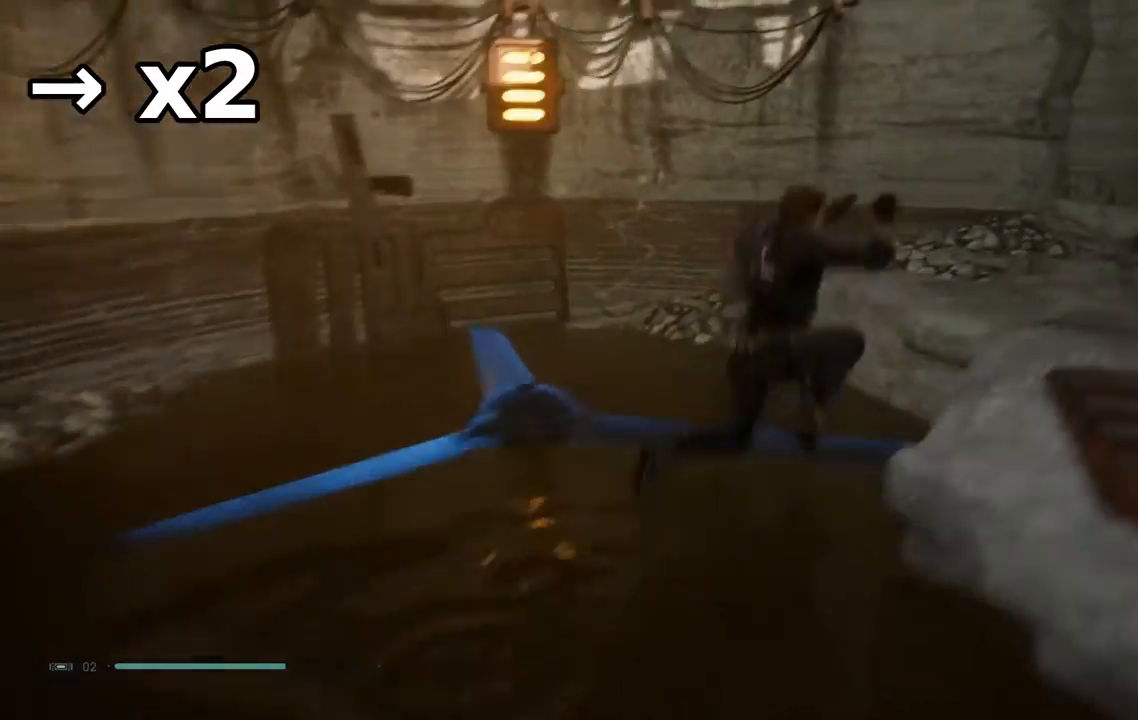
{"dt_ms": 500, "buttons": [], "left_stick": "center", "right_stick": "center", "events": [[67, "A", "up"], [183, "right_stick", "up-right"], [267, "right_stick", "up"], [283, "left_stick", "center"], [417, "right_stick", "center"]]}
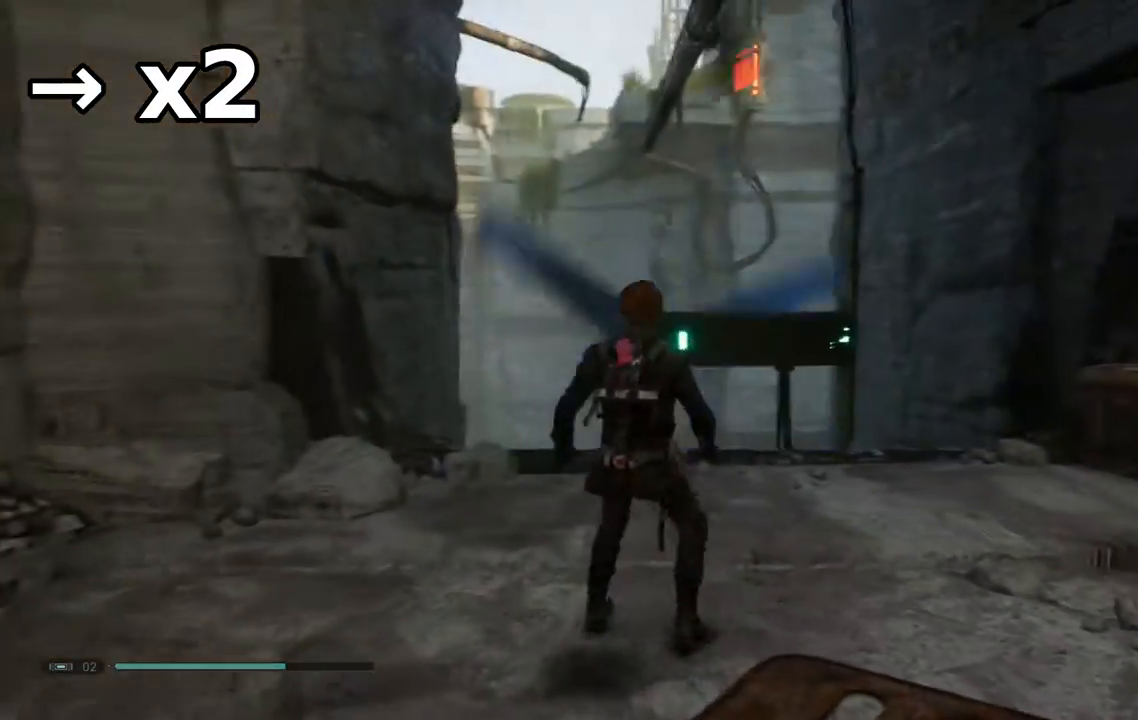
{"dt_ms": 500, "buttons": [], "left_stick": "up", "right_stick": "center", "events": [[17, "left_stick", "up-right"], [117, "right_stick", "right"], [283, "left_stick", "up"], [283, "right_stick", "center"]]}
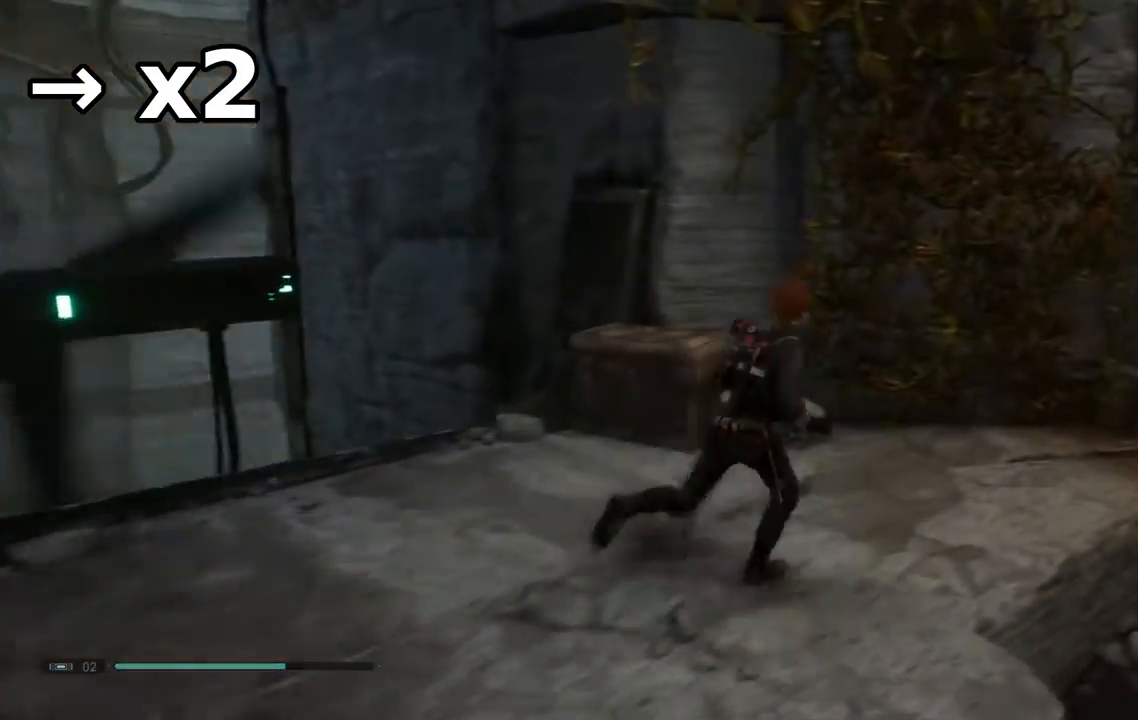
{"dt_ms": 500, "buttons": [], "left_stick": "up-left", "right_stick": "center", "events": [[150, "A", "down"], [200, "left_stick", "up-left"], [283, "L2", "down"], [333, "A", "up"], [467, "L2", "up"]]}
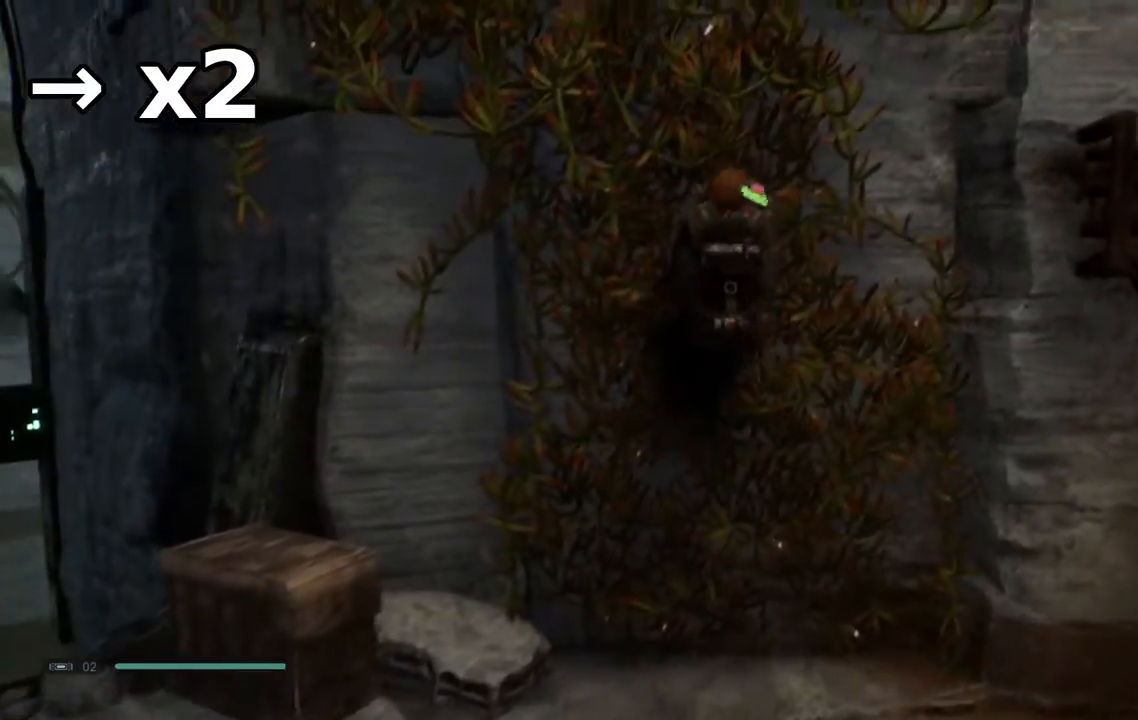
{"dt_ms": 500, "buttons": [], "left_stick": "left", "right_stick": "center", "events": [[50, "B", "down"], [150, "B", "up"], [200, "left_stick", "left"]]}
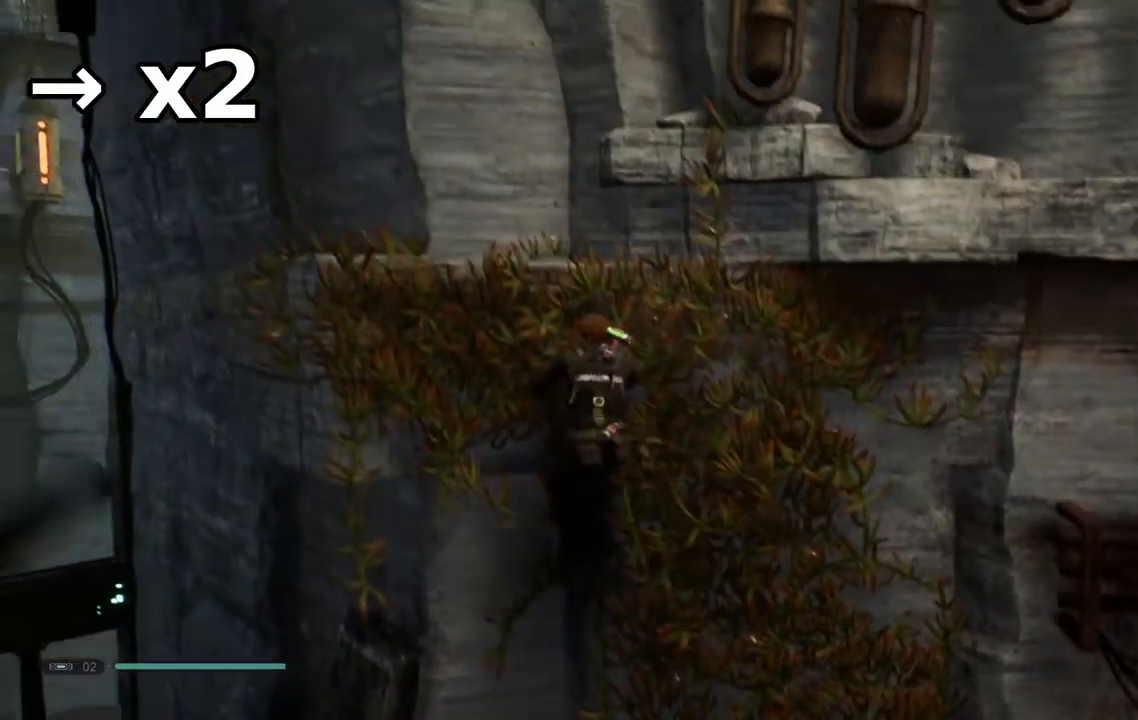
{"dt_ms": 500, "buttons": [], "left_stick": "down-left", "right_stick": "center", "events": [[333, "right_stick", "left"], [417, "left_stick", "down-left"], [433, "right_stick", "center"]]}
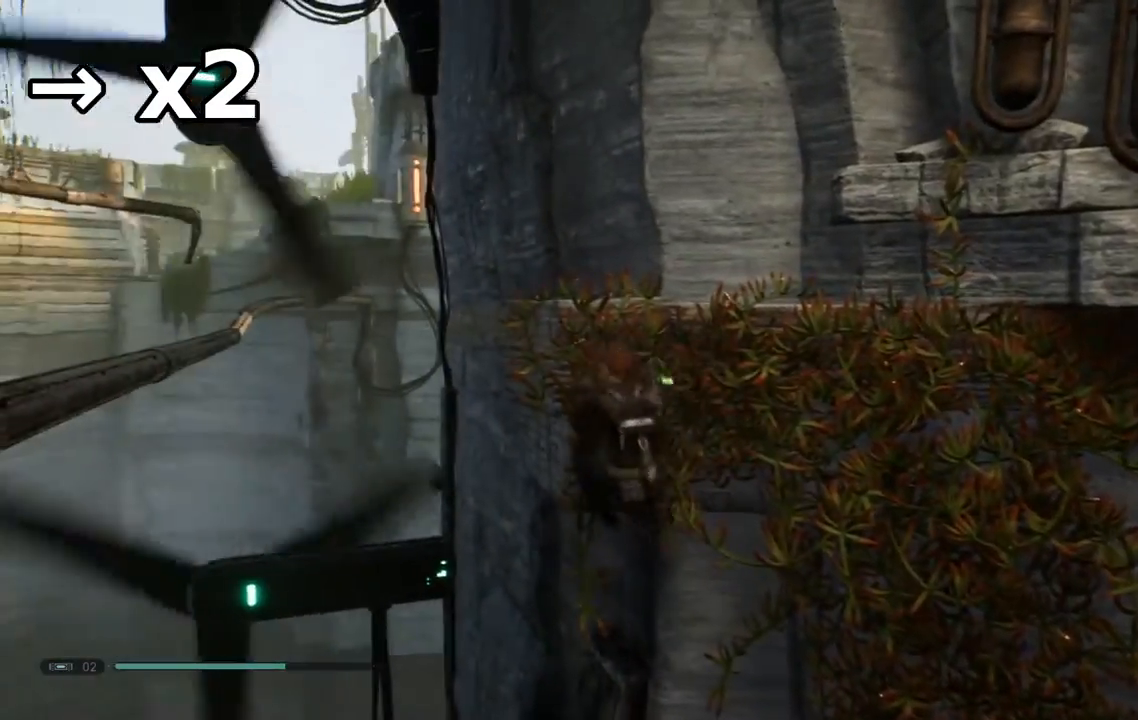
{"dt_ms": 500, "buttons": [], "left_stick": "down-left", "right_stick": "center", "events": [[117, "A", "down"], [283, "A", "up"]]}
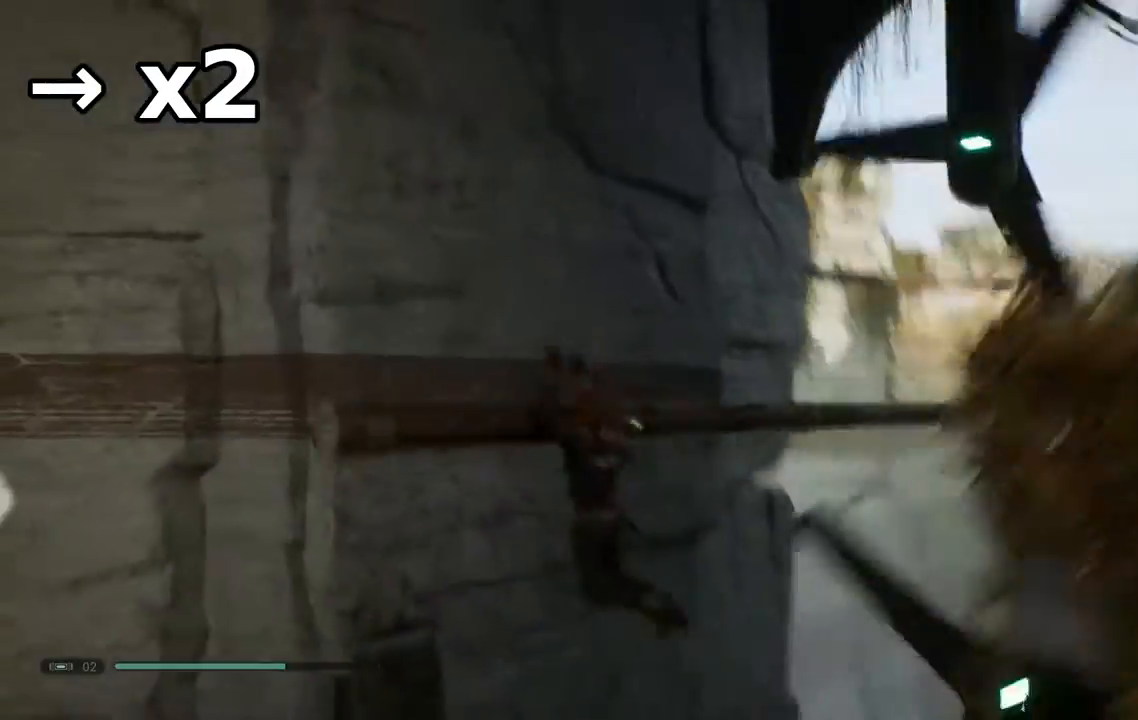
{"dt_ms": 500, "buttons": [], "left_stick": "center", "right_stick": "down-left", "events": [[33, "right_stick", "down-left"], [83, "left_stick", "up-left"], [133, "left_stick", "center"], [233, "right_stick", "center"], [283, "A", "down"], [383, "A", "up"], [483, "right_stick", "down-left"]]}
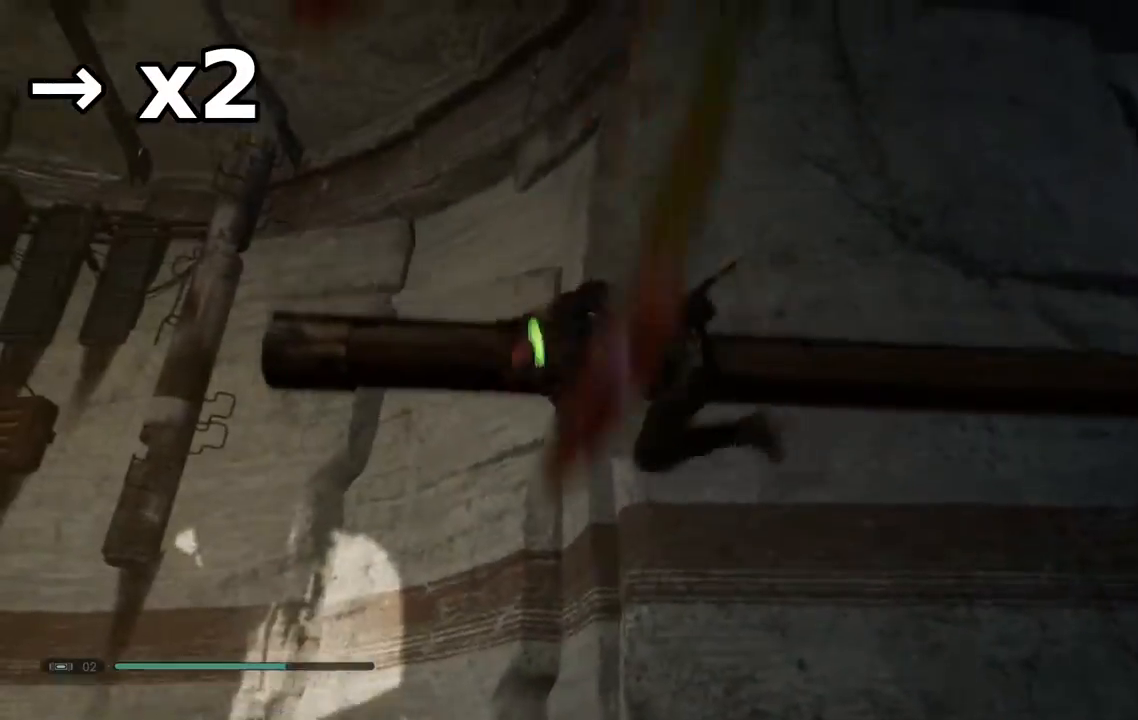
{"dt_ms": 500, "buttons": [], "left_stick": "left", "right_stick": "left", "events": [[133, "right_stick", "down"], [183, "left_stick", "up-left"], [317, "left_stick", "left"], [400, "right_stick", "left"]]}
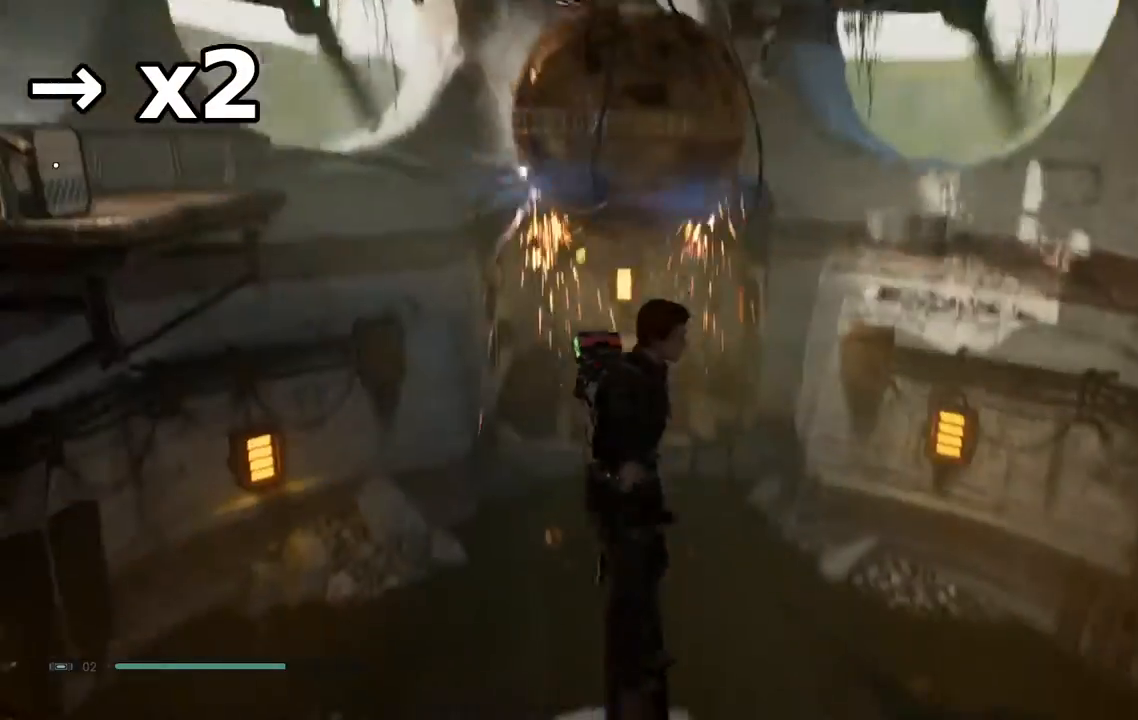
{"dt_ms": 500, "buttons": [], "left_stick": "up-left", "right_stick": "center", "events": [[17, "left_stick", "center"], [83, "left_stick", "up-left"], [83, "right_stick", "center"], [417, "right_stick", "left"], [500, "right_stick", "center"]]}
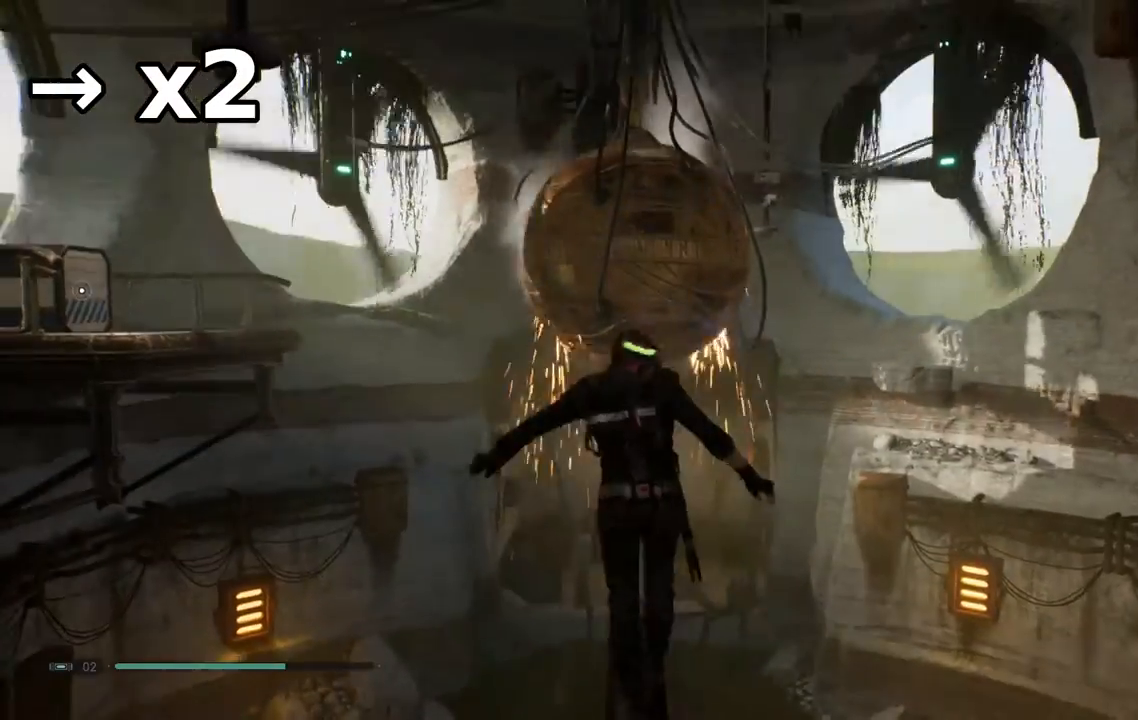
{"dt_ms": 500, "buttons": [], "left_stick": "up-left", "right_stick": "center", "events": [[283, "B", "down"], [333, "B", "up"]]}
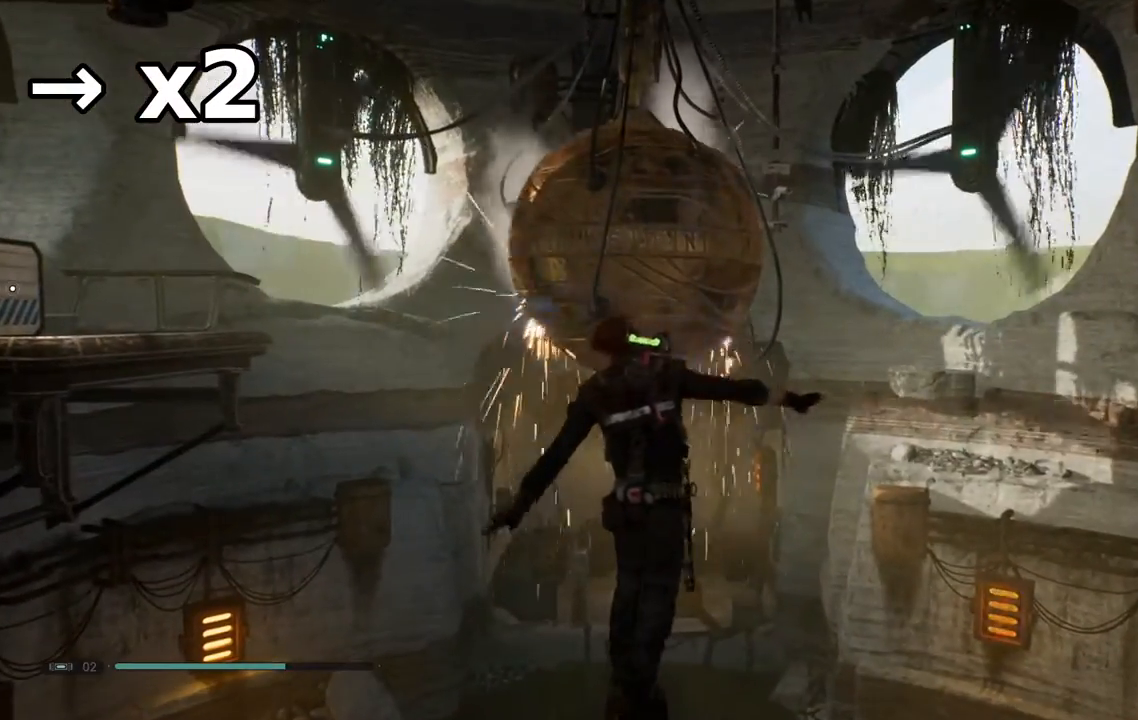
{"dt_ms": 500, "buttons": ["L2"], "left_stick": "center", "right_stick": "center", "events": [[17, "left_stick", "center"], [33, "L2", "down"]]}
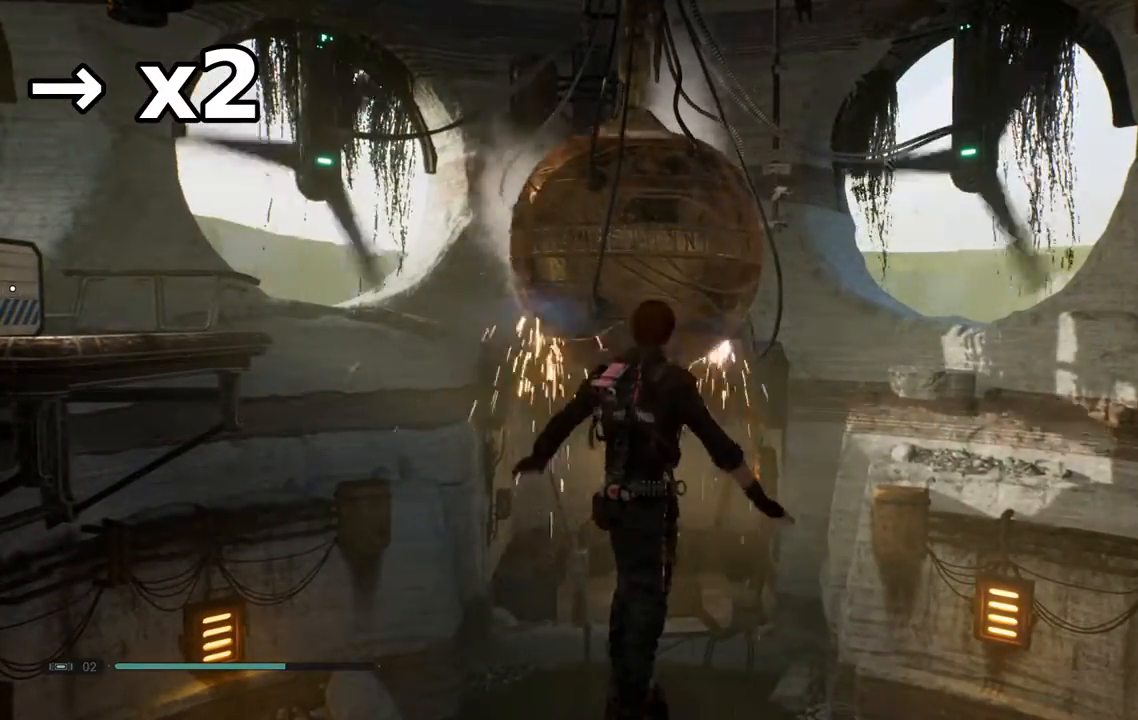
{"dt_ms": 500, "buttons": ["R2"], "left_stick": "center", "right_stick": "center", "events": [[150, "L2", "up"], [283, "R2", "down"]]}
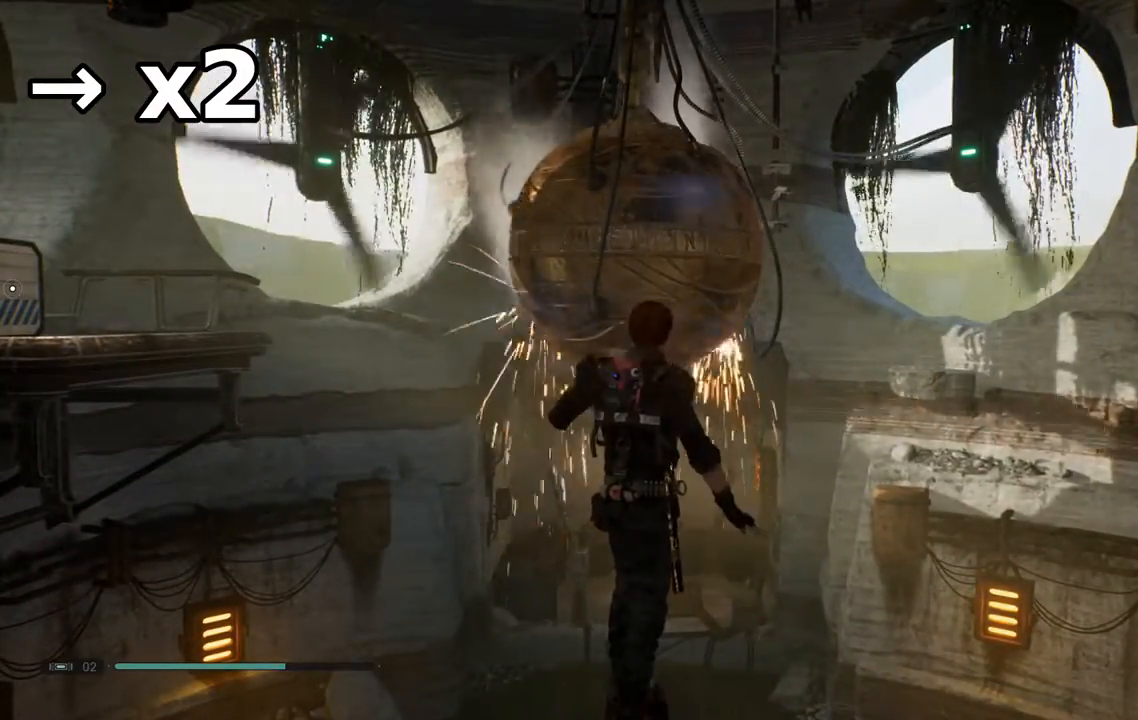
{"dt_ms": 500, "buttons": ["L2"], "left_stick": "center", "right_stick": "center", "events": [[433, "R2", "up"], [483, "L2", "down"]]}
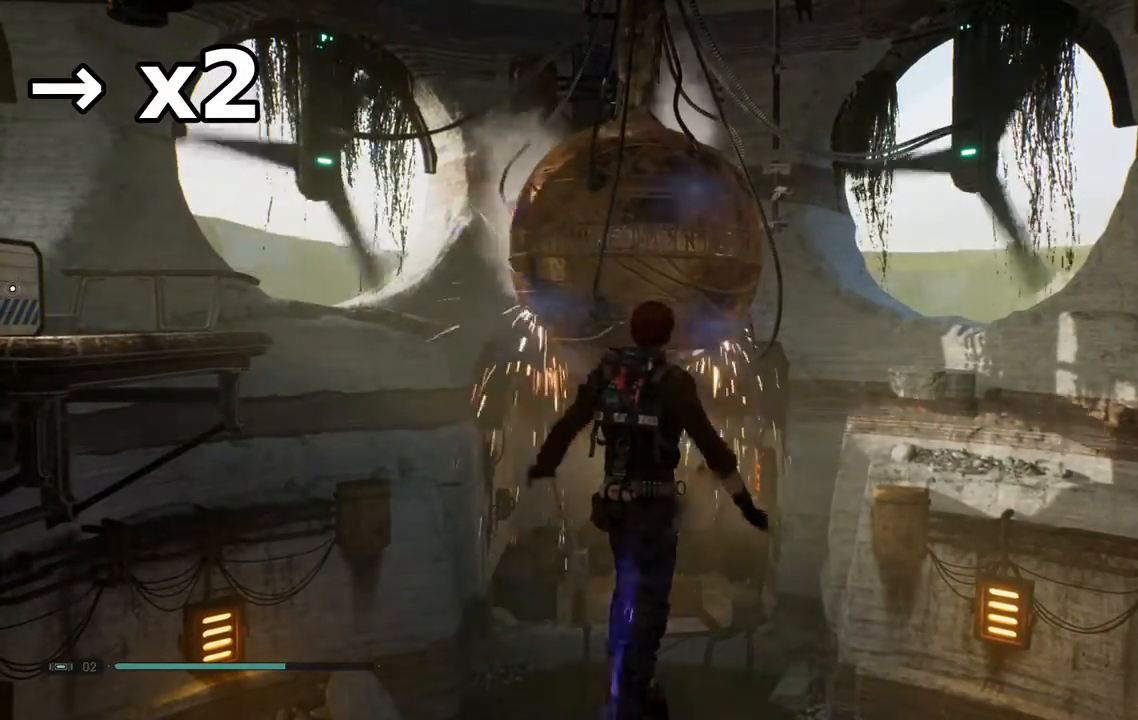
{"dt_ms": 500, "buttons": [], "left_stick": "center", "right_stick": "center", "events": [[283, "X", "down"], [350, "L2", "up"], [383, "X", "up"]]}
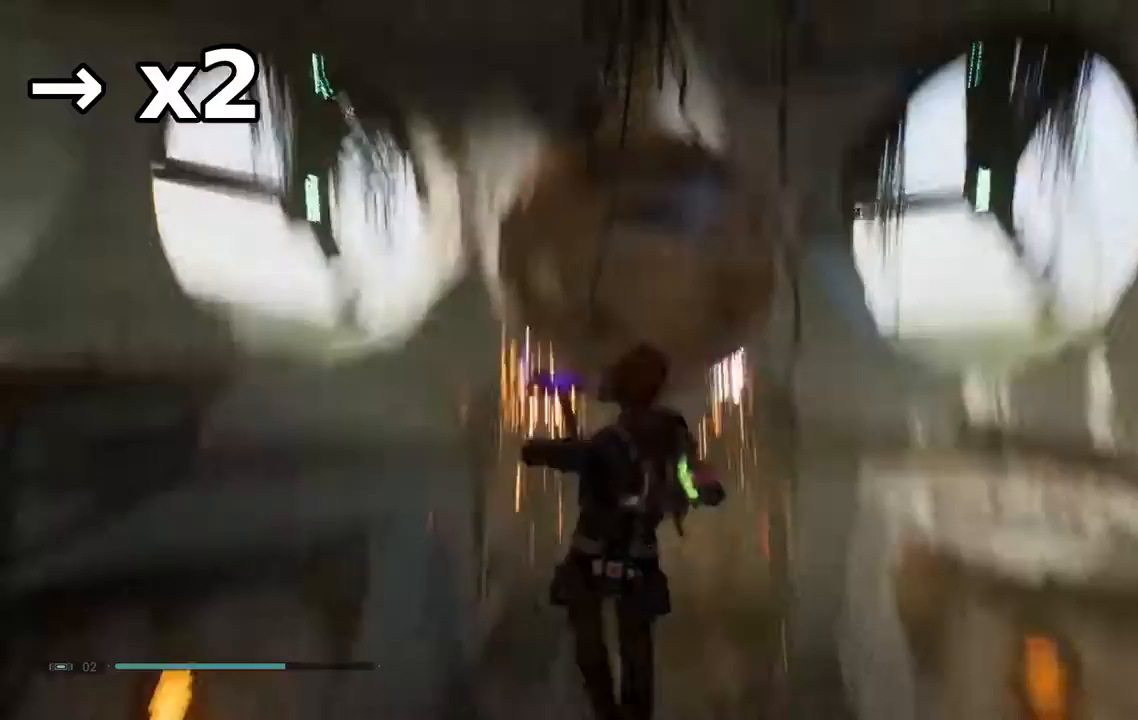
{"dt_ms": 500, "buttons": [], "left_stick": "center", "right_stick": "center", "events": []}
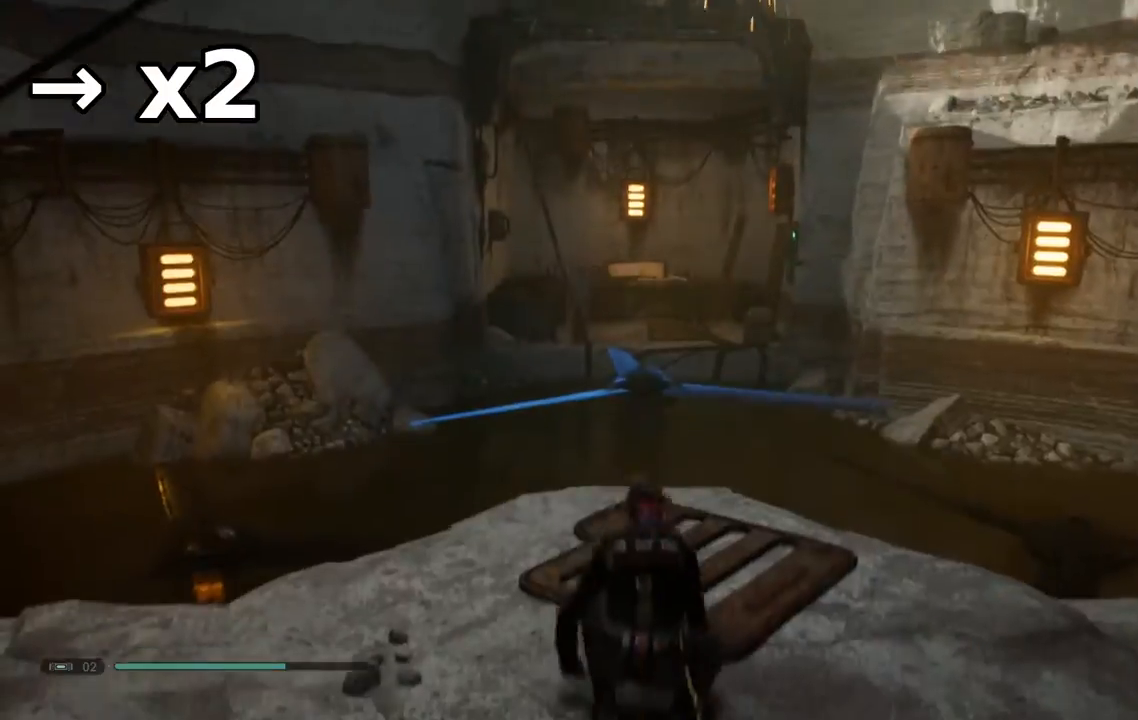
{"dt_ms": 500, "buttons": [], "left_stick": "center", "right_stick": "up-right", "events": [[233, "right_stick", "up"], [417, "right_stick", "up-right"]]}
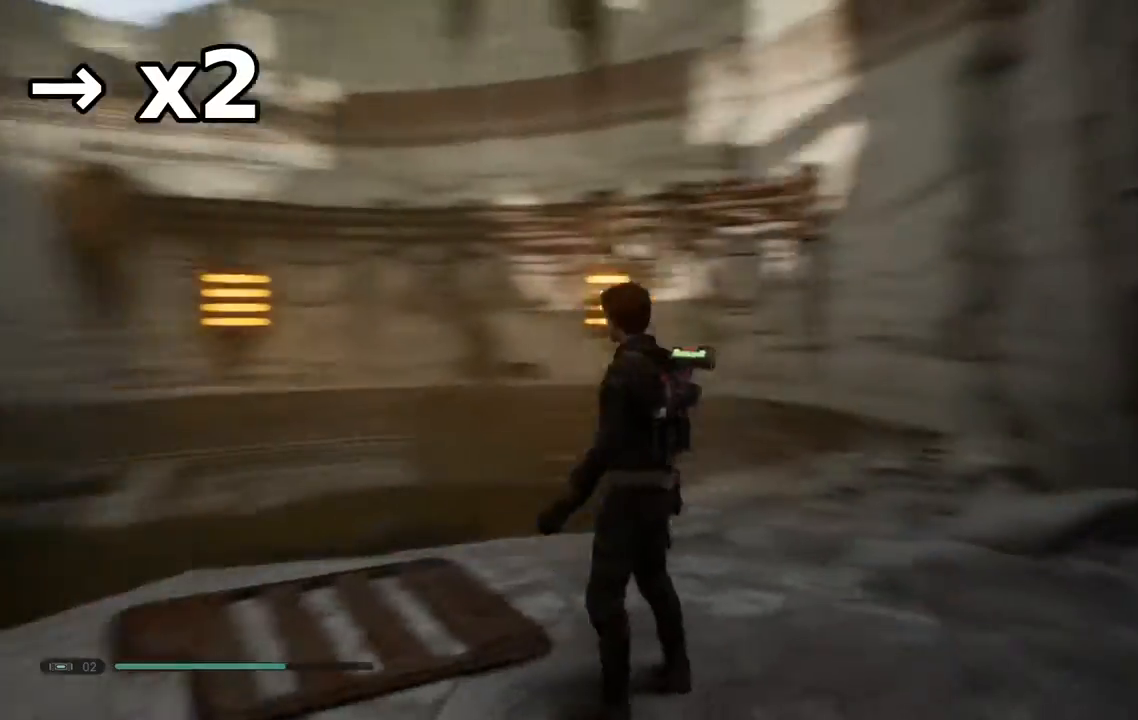
{"dt_ms": 500, "buttons": [], "left_stick": "center", "right_stick": "up-right", "events": [[33, "left_stick", "up-right"], [200, "left_stick", "up-left"], [333, "left_stick", "center"], [450, "right_stick", "center"], [500, "right_stick", "up-right"]]}
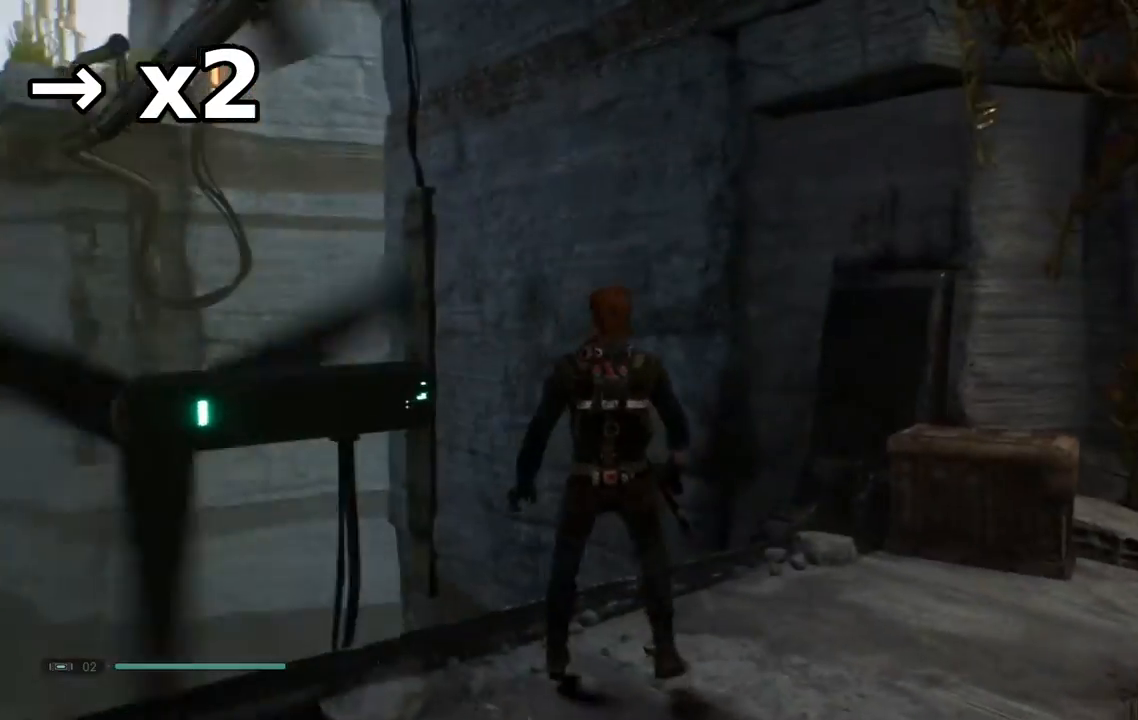
{"dt_ms": 500, "buttons": [], "left_stick": "up", "right_stick": "center", "events": [[33, "left_stick", "up-right"], [150, "right_stick", "center"], [233, "left_stick", "up"], [400, "right_stick", "down-left"], [483, "right_stick", "center"]]}
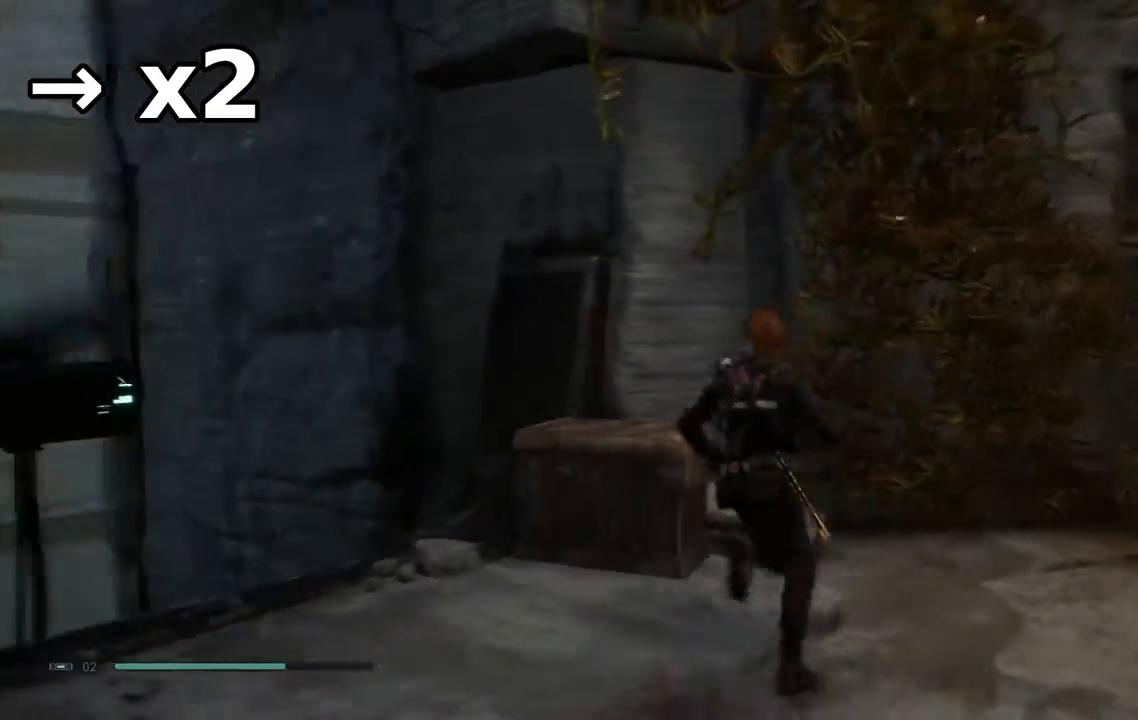
{"dt_ms": 500, "buttons": ["L2"], "left_stick": "up-left", "right_stick": "center", "events": [[50, "A", "down"], [167, "L2", "down"], [233, "left_stick", "up-left"], [250, "A", "up"]]}
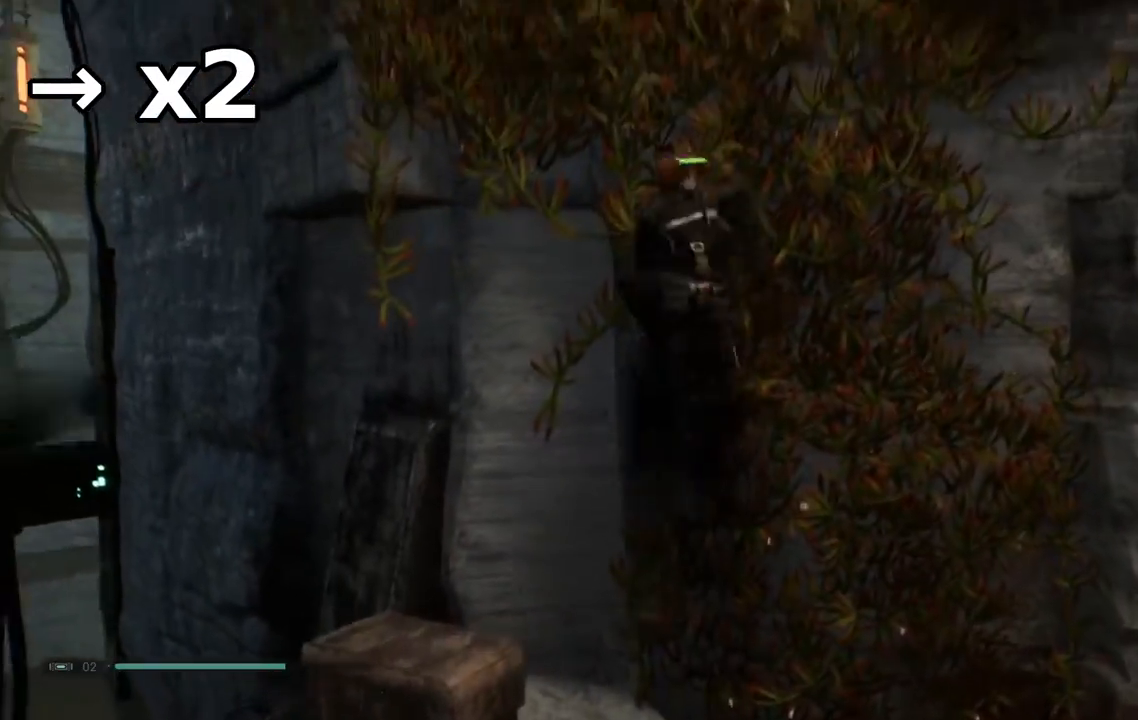
{"dt_ms": 500, "buttons": [], "left_stick": "down-left", "right_stick": "down-left", "events": [[83, "L2", "up"], [133, "left_stick", "left"], [233, "right_stick", "down-left"], [367, "left_stick", "down-left"]]}